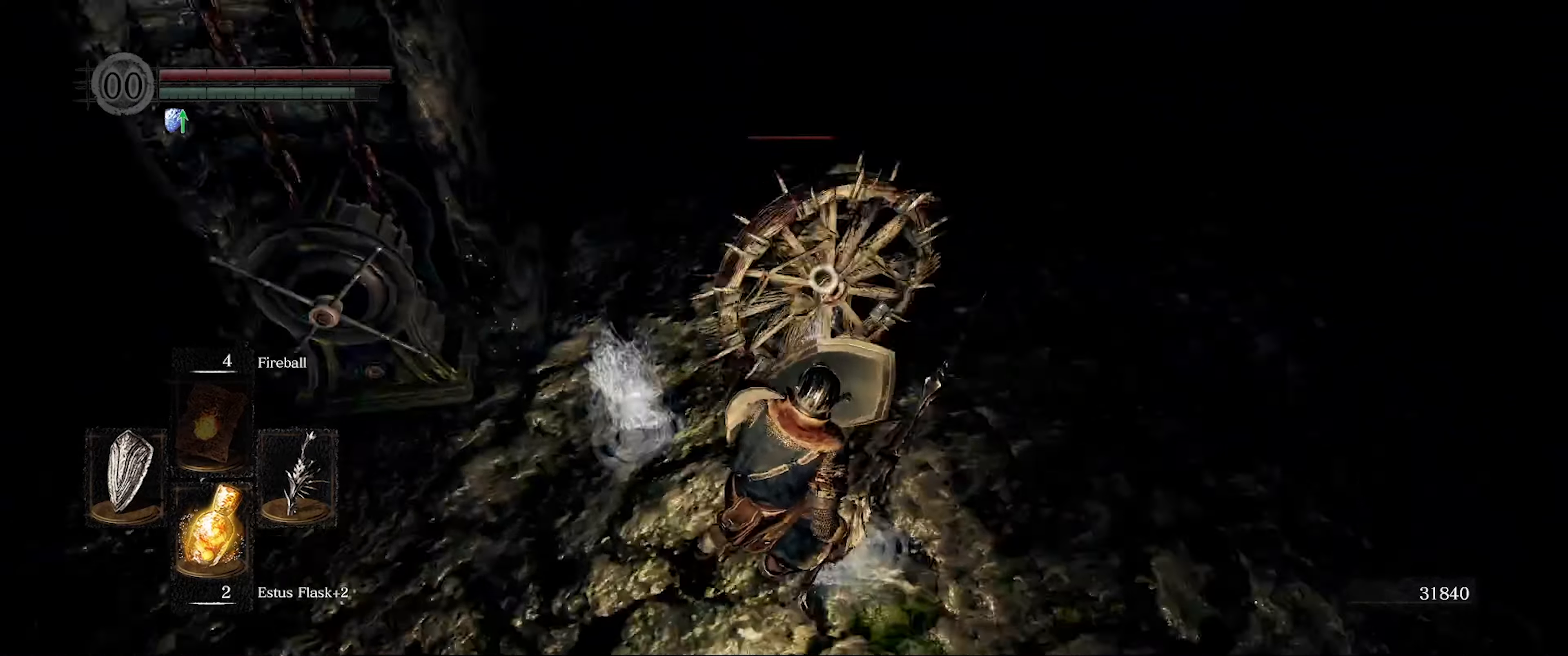
Gameplay with a controller (Xbox layout); each line is a JSON object with the inputs held at the frame after it. "events" lists button and stick changes between this image and that frame as [ms after this image, input, new state], when the widget could be followed in between. Not read: L3 R3.
{"buttons": [], "left_stick": "up", "right_stick": "center", "events": [[133, "left_stick", "up"], [483, "L1", "up"]]}
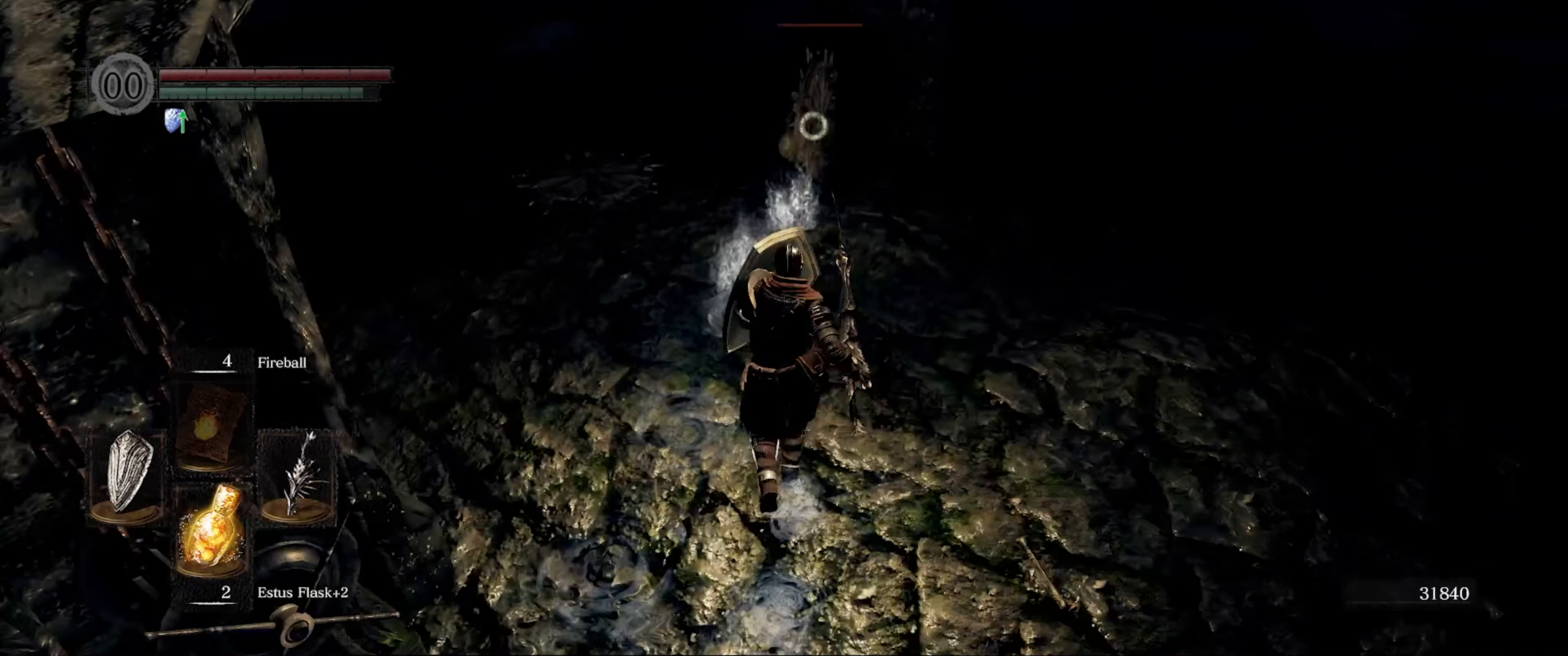
{"buttons": ["B"], "left_stick": "up", "right_stick": "center", "events": [[133, "B", "down"]]}
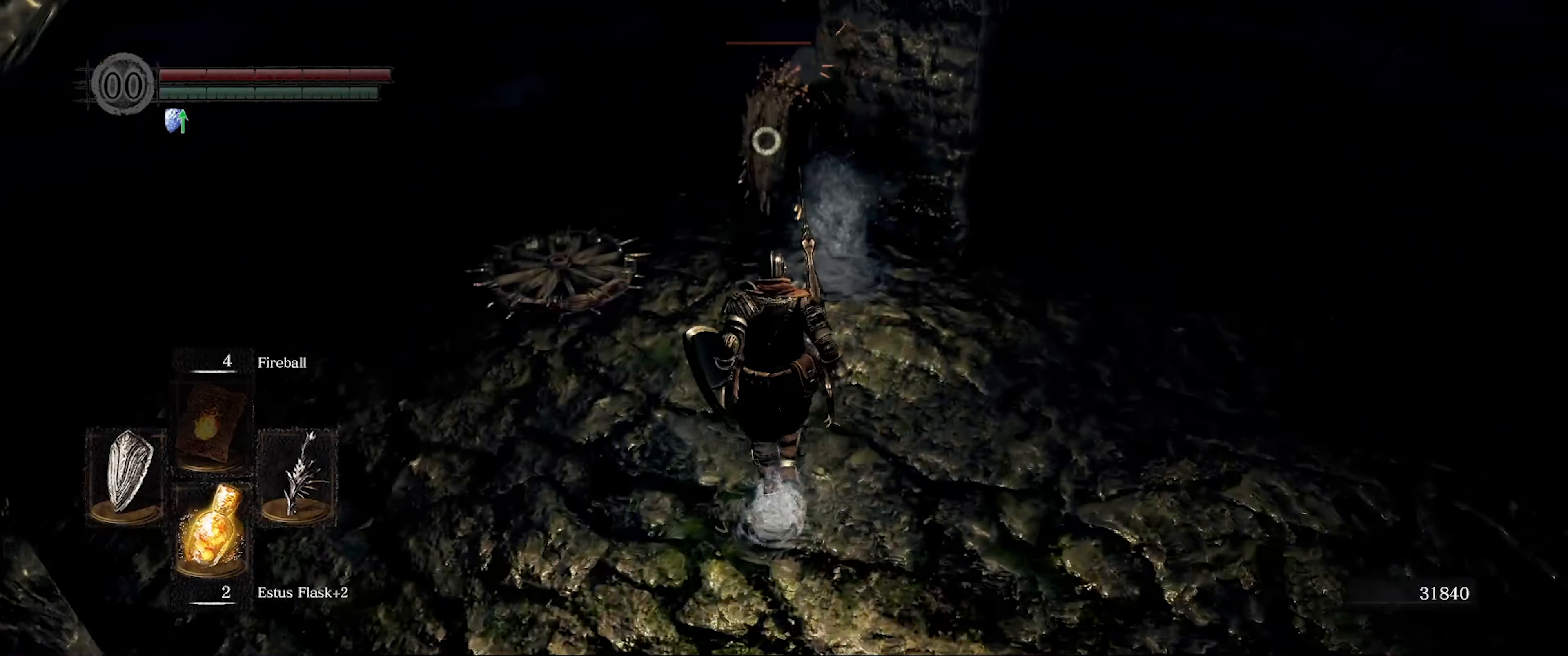
{"buttons": ["B"], "left_stick": "up", "right_stick": "center", "events": []}
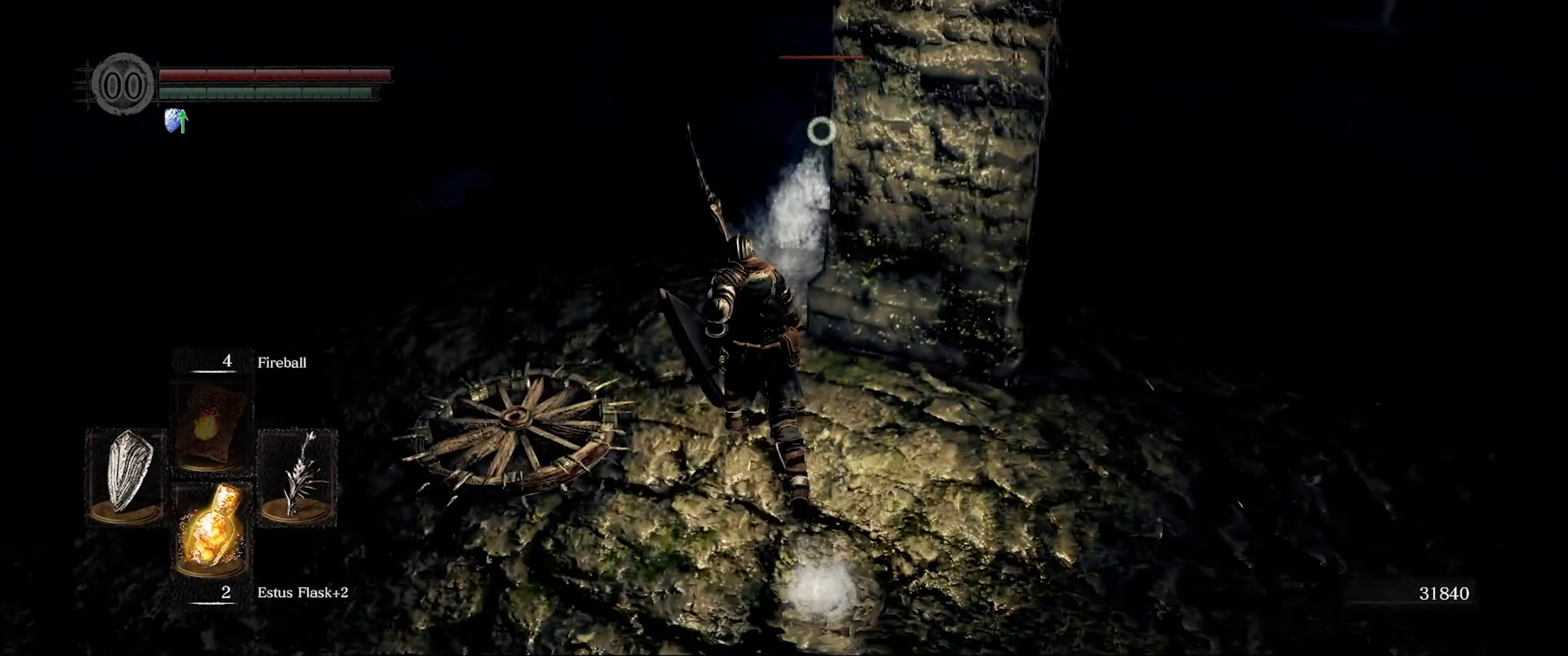
{"buttons": ["B"], "left_stick": "up", "right_stick": "center", "events": []}
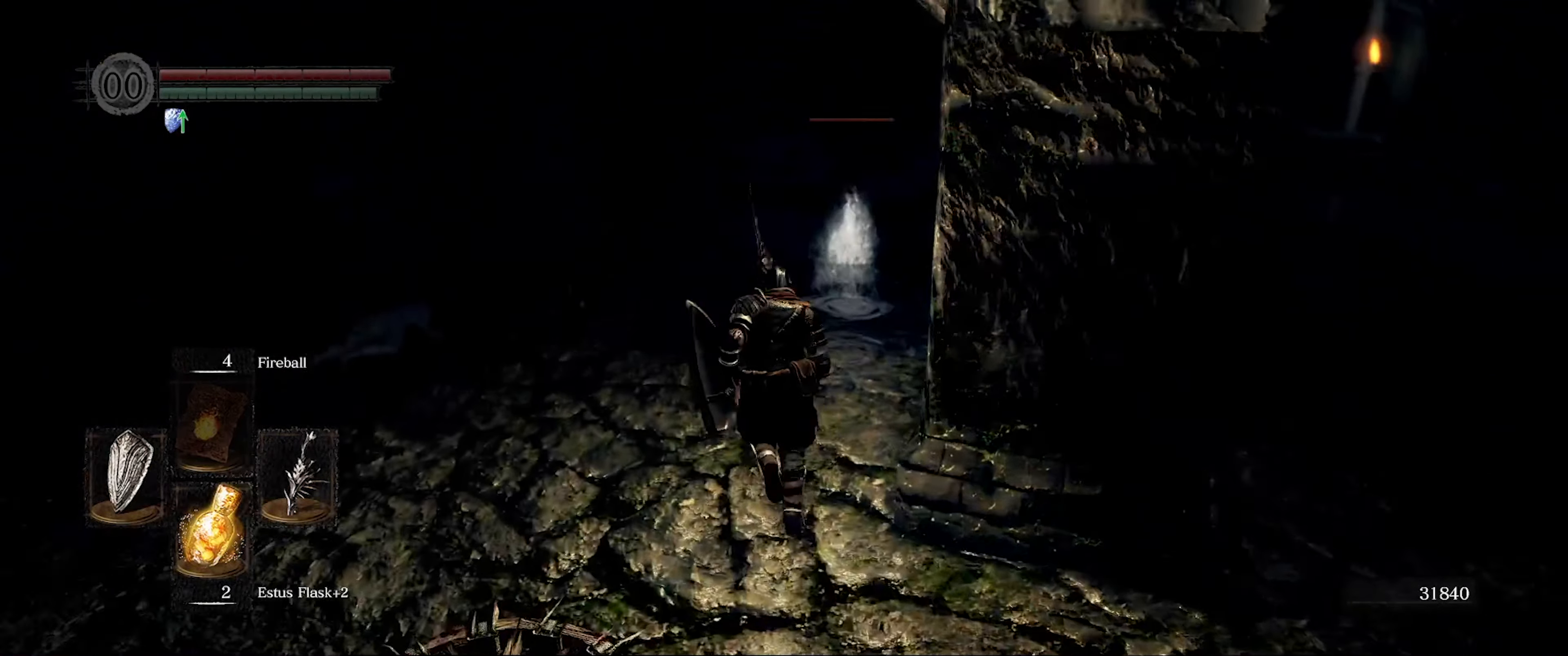
{"buttons": ["B"], "left_stick": "up", "right_stick": "center", "events": []}
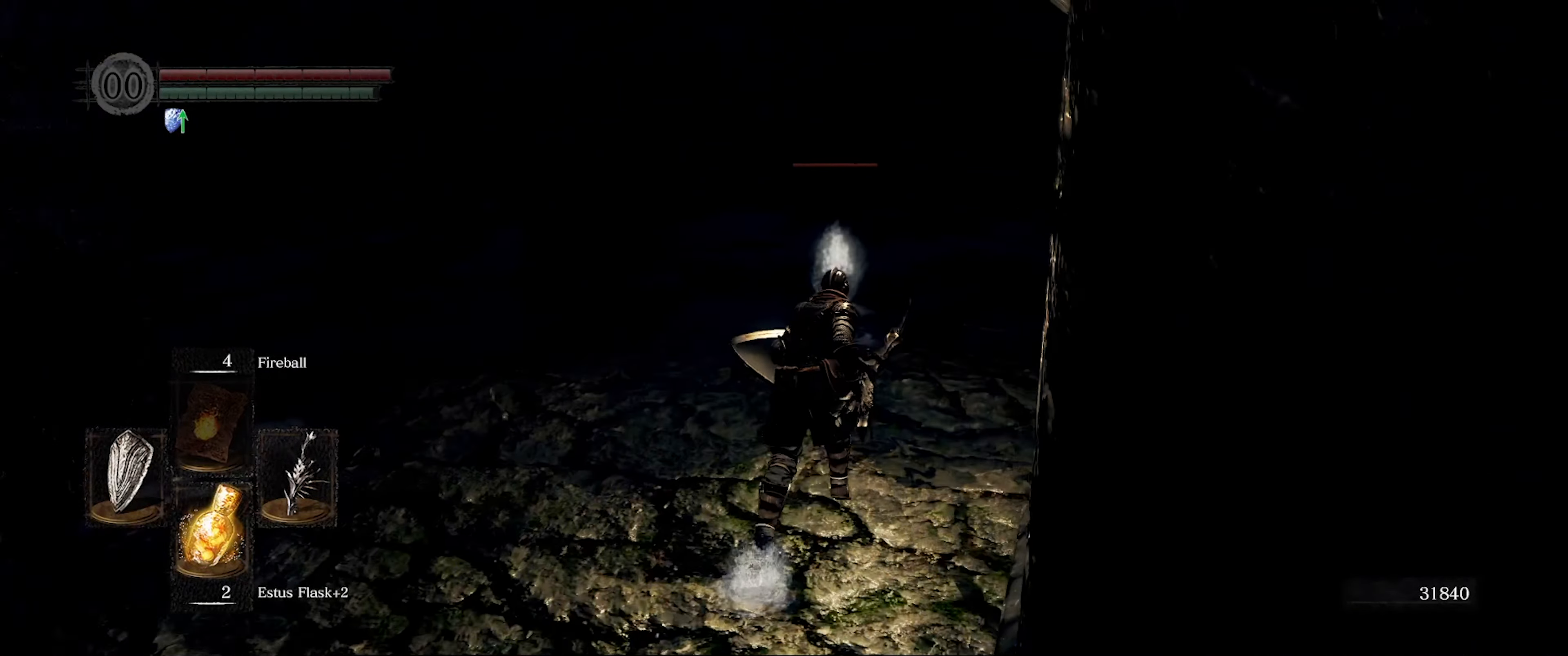
{"buttons": ["B"], "left_stick": "up", "right_stick": "center", "events": []}
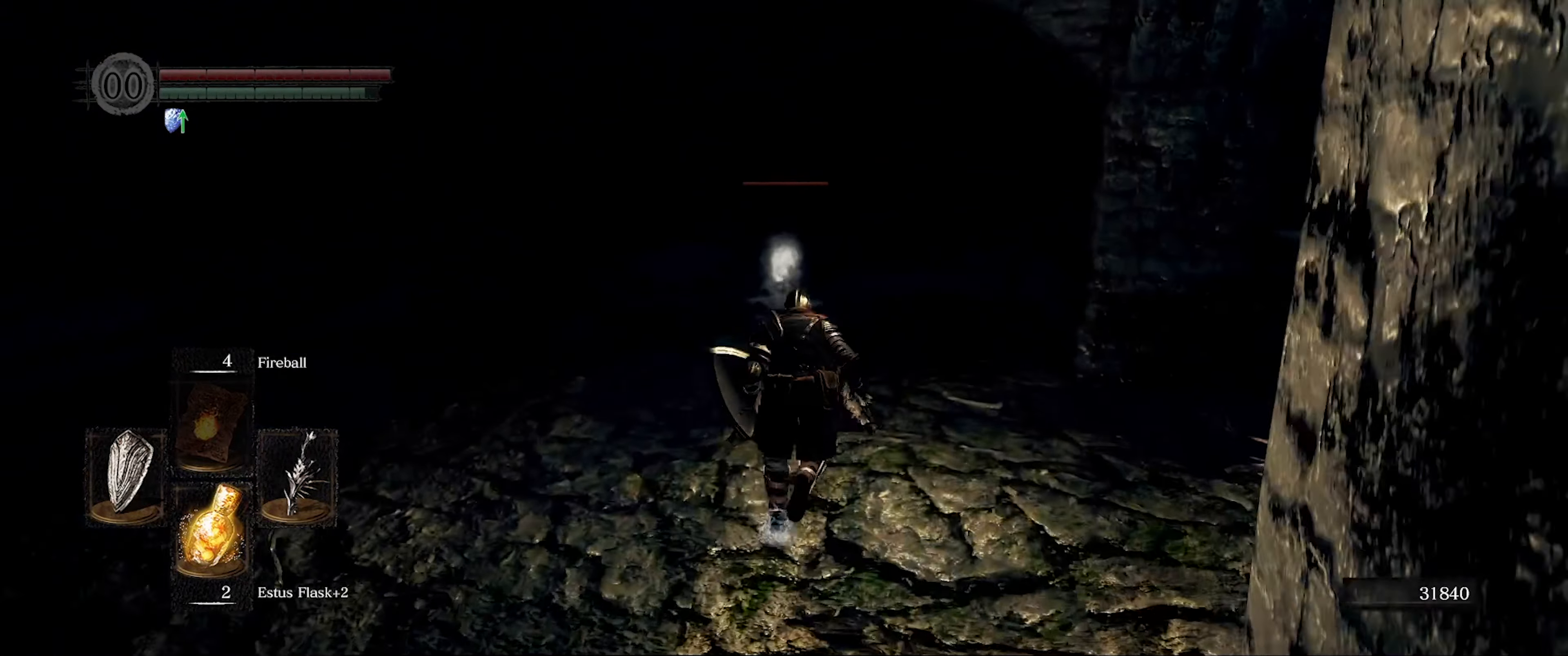
{"buttons": ["B"], "left_stick": "up", "right_stick": "center", "events": []}
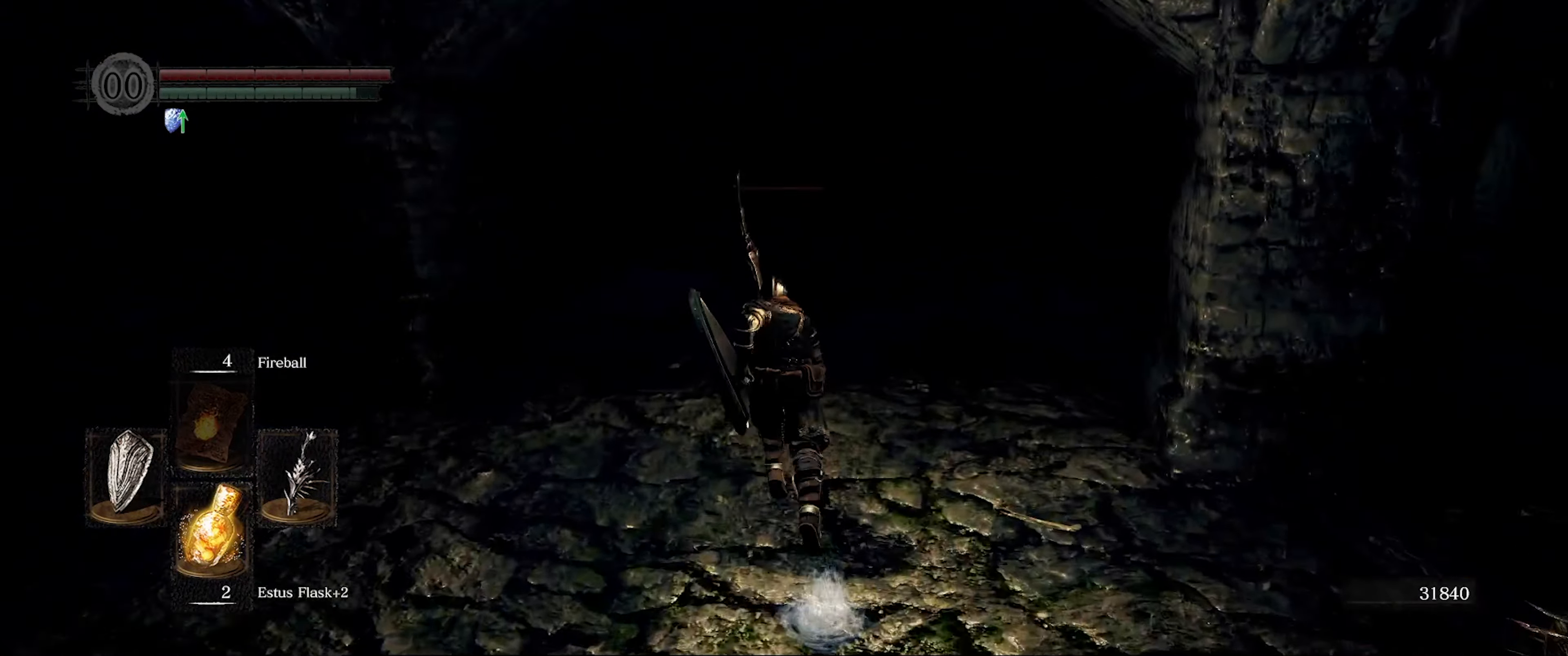
{"buttons": ["B"], "left_stick": "up", "right_stick": "center", "events": []}
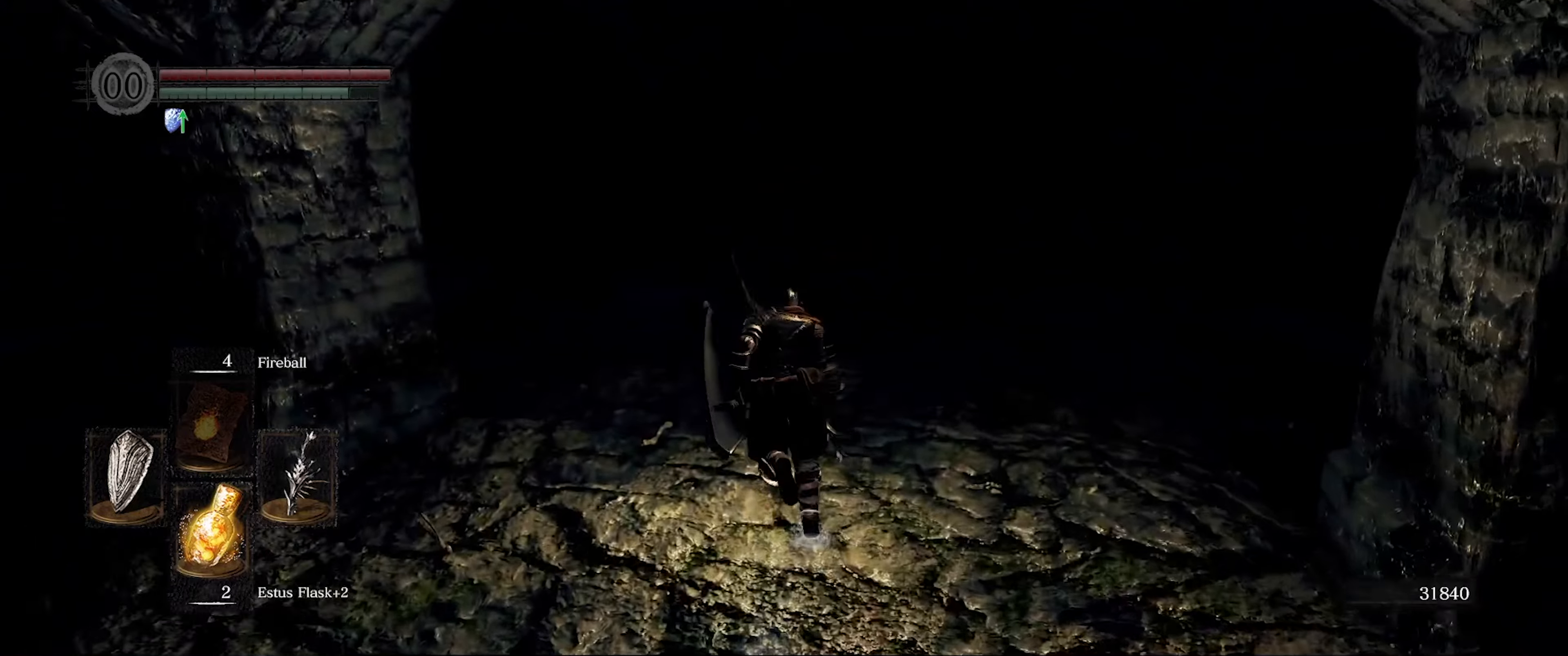
{"buttons": ["B"], "left_stick": "up", "right_stick": "center", "events": []}
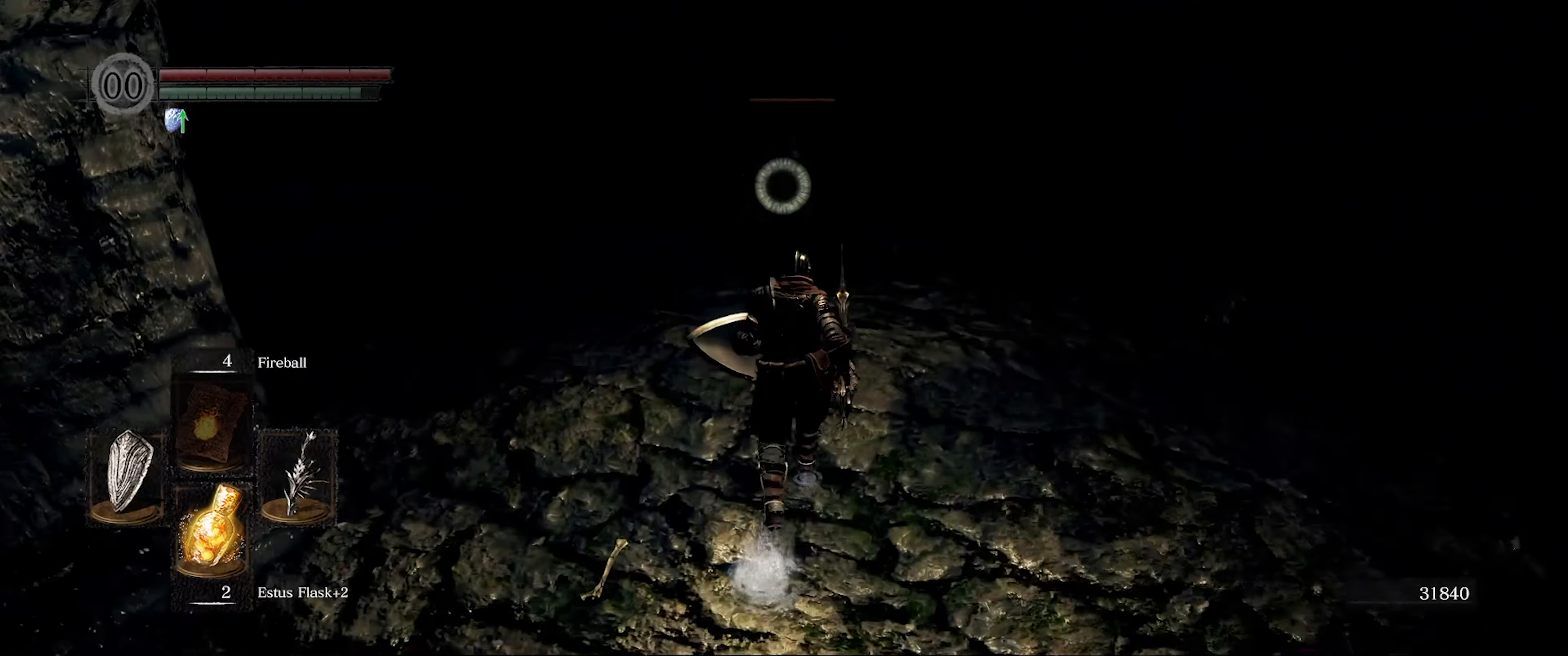
{"buttons": ["B"], "left_stick": "up", "right_stick": "center", "events": []}
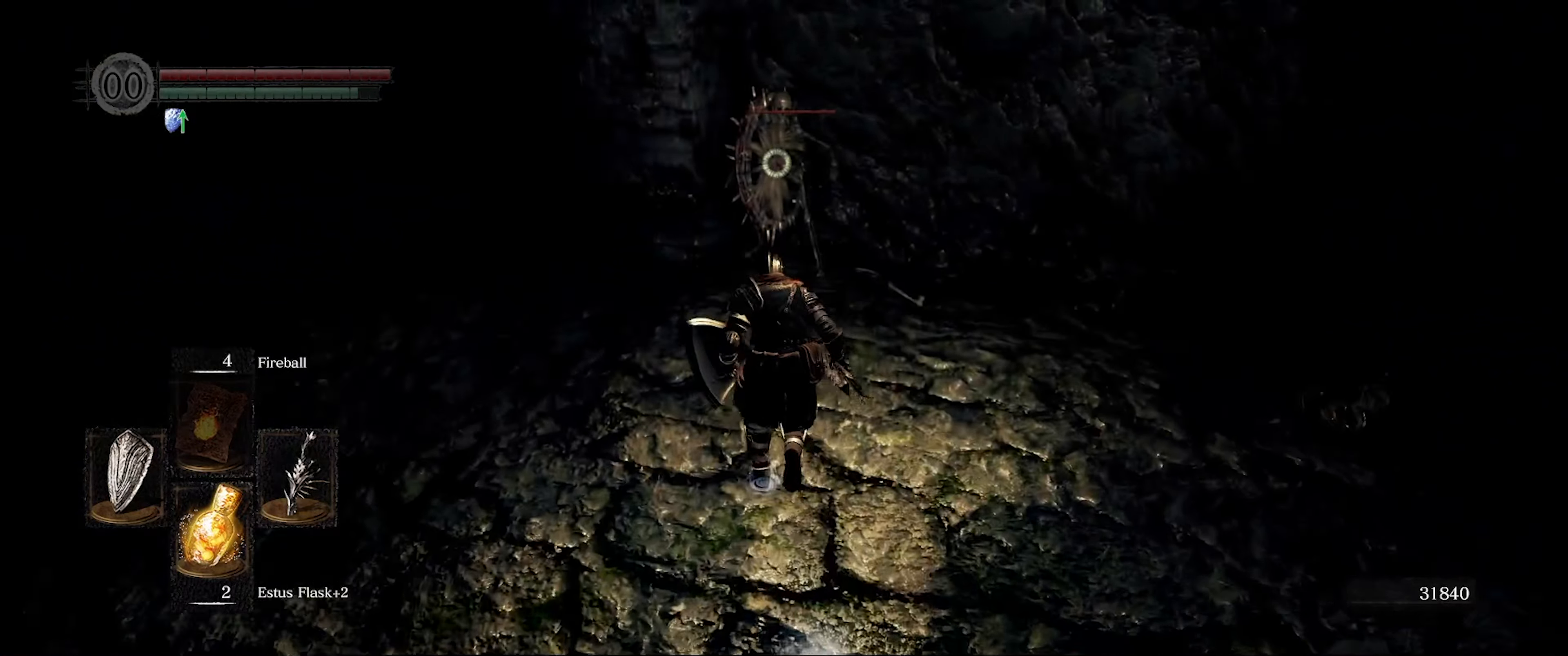
{"buttons": [], "left_stick": "center", "right_stick": "center", "events": [[84, "R1", "down"], [234, "B", "up"], [234, "R1", "up"], [484, "left_stick", "center"]]}
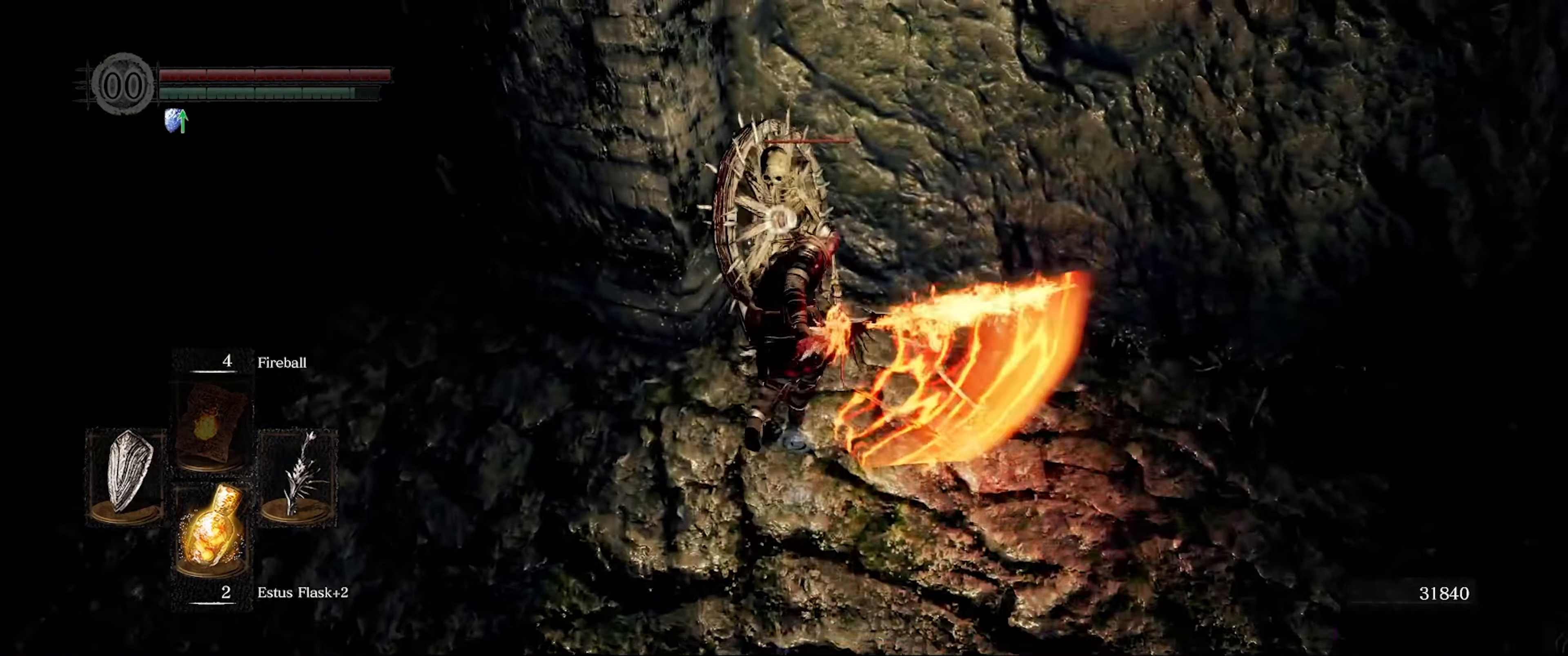
{"buttons": [], "left_stick": "center", "right_stick": "center", "events": [[384, "R1", "down"], [484, "R1", "up"]]}
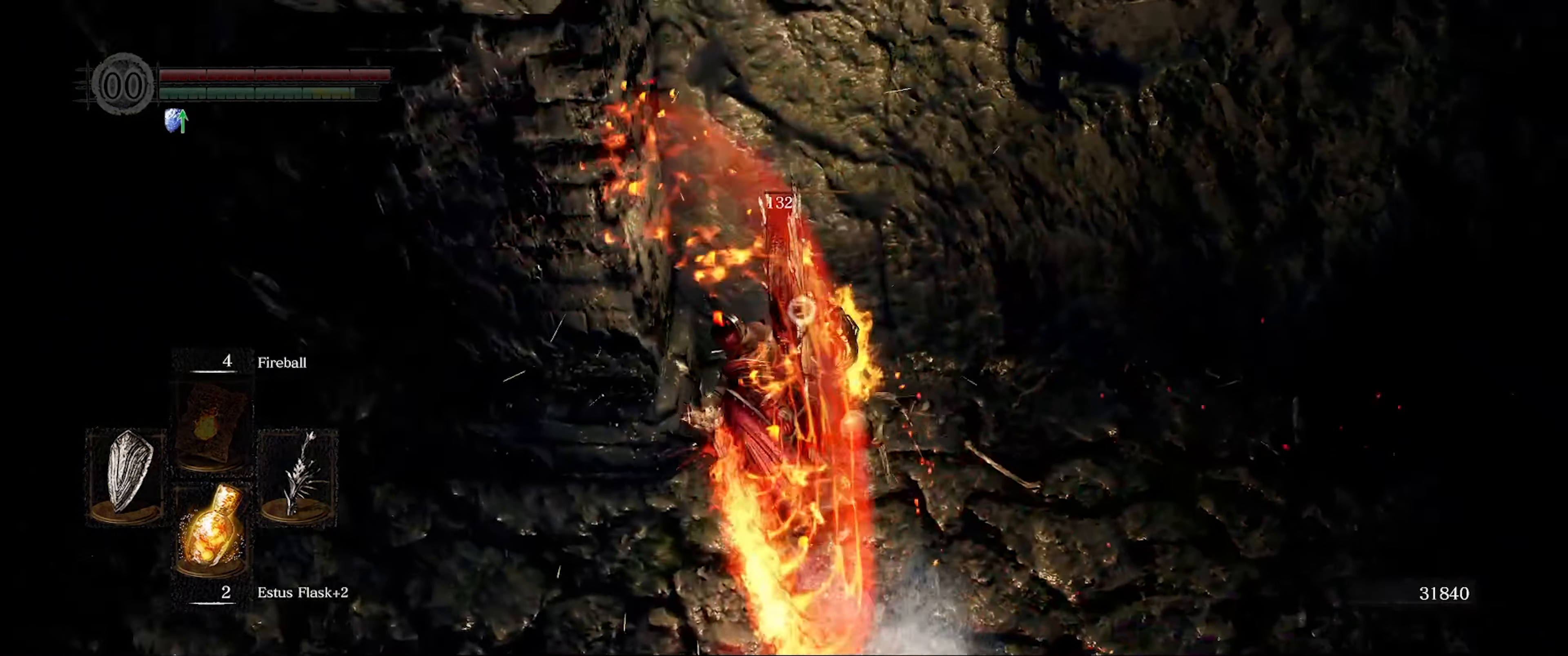
{"buttons": [], "left_stick": "center", "right_stick": "center", "events": [[50, "R1", "down"], [117, "R1", "up"], [200, "R1", "down"], [267, "R1", "up"], [317, "R1", "down"], [417, "R1", "up"]]}
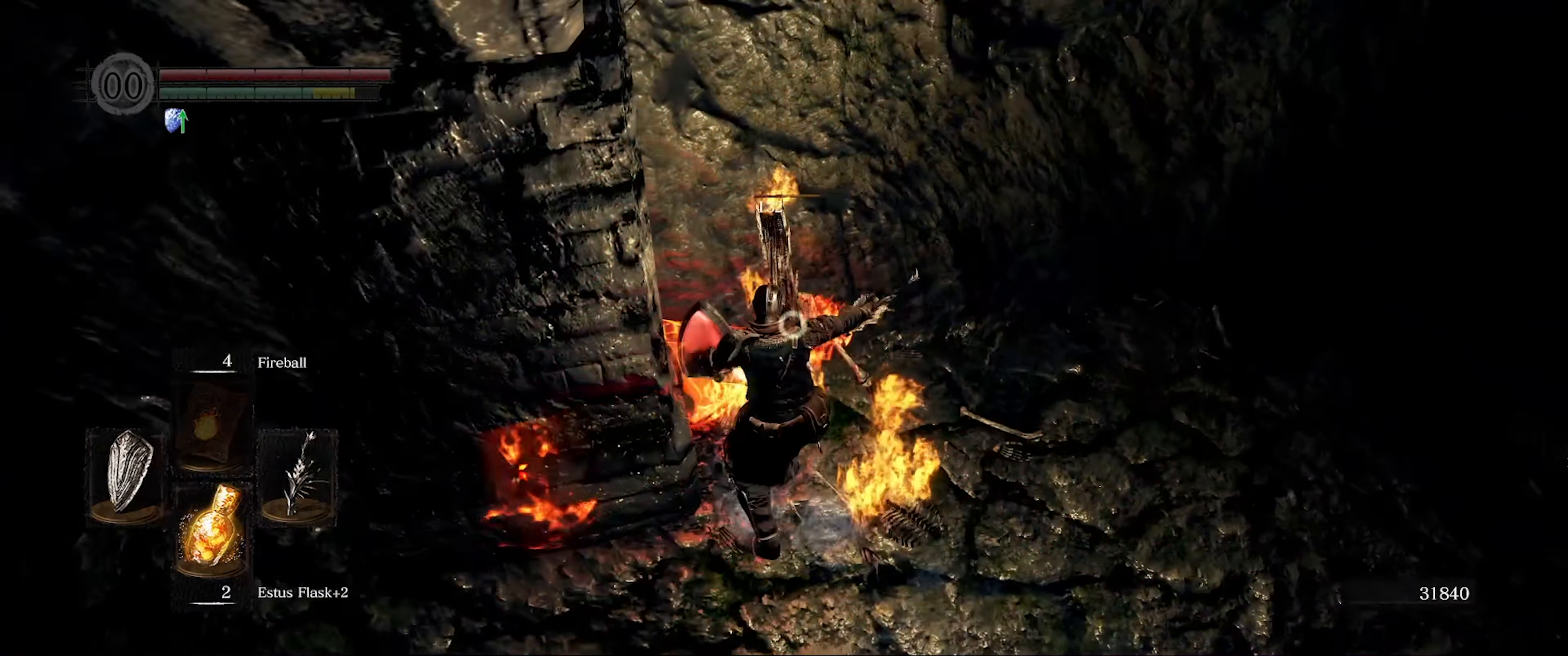
{"buttons": [], "left_stick": "down", "right_stick": "center", "events": [[317, "left_stick", "down"]]}
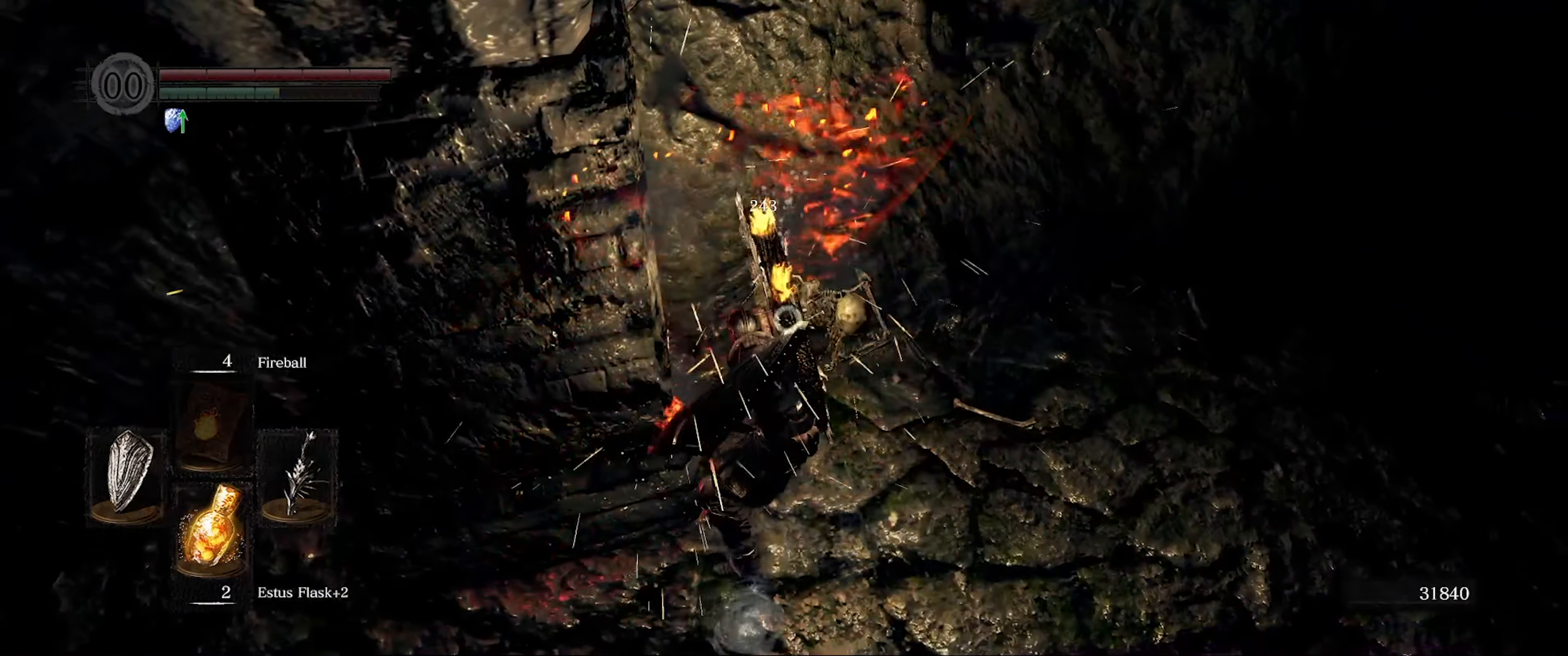
{"buttons": [], "left_stick": "down-right", "right_stick": "center", "events": [[417, "left_stick", "down-right"]]}
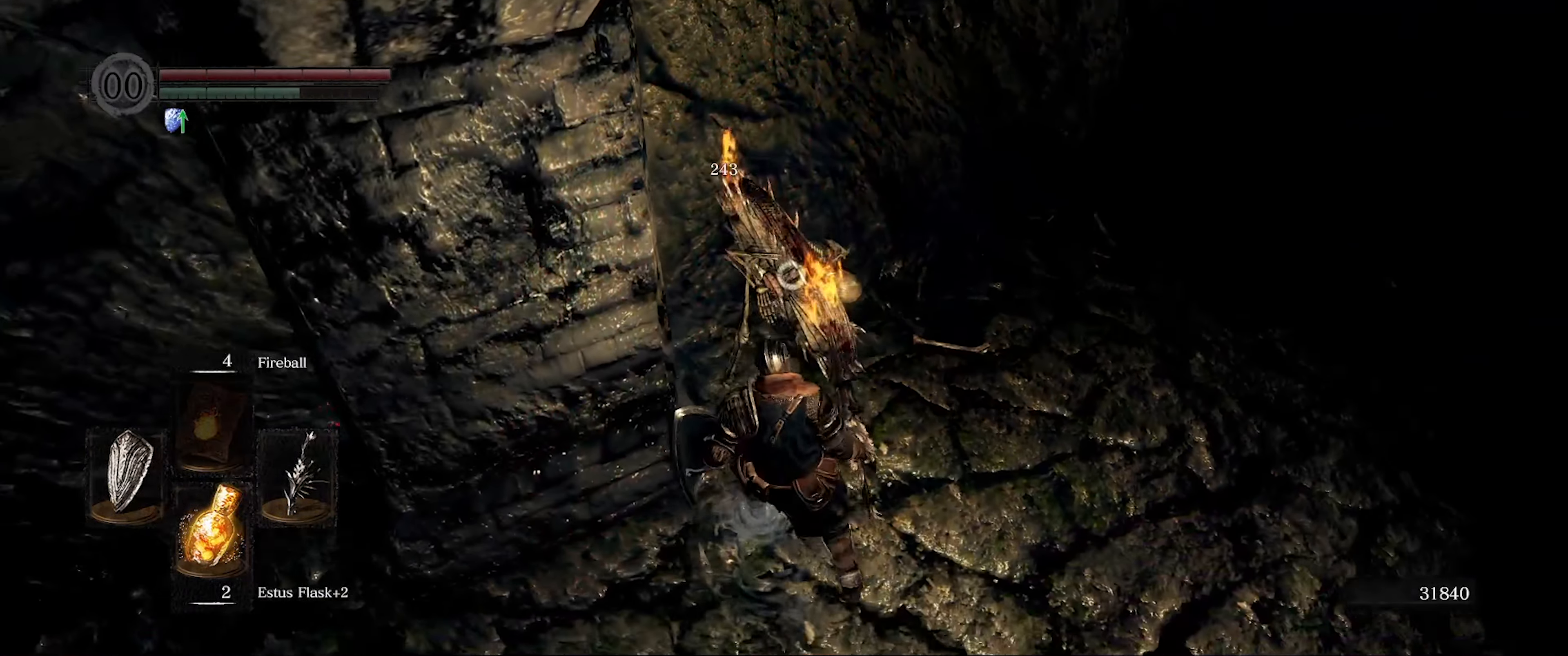
{"buttons": [], "left_stick": "right", "right_stick": "right", "events": [[384, "left_stick", "right"], [500, "right_stick", "right"]]}
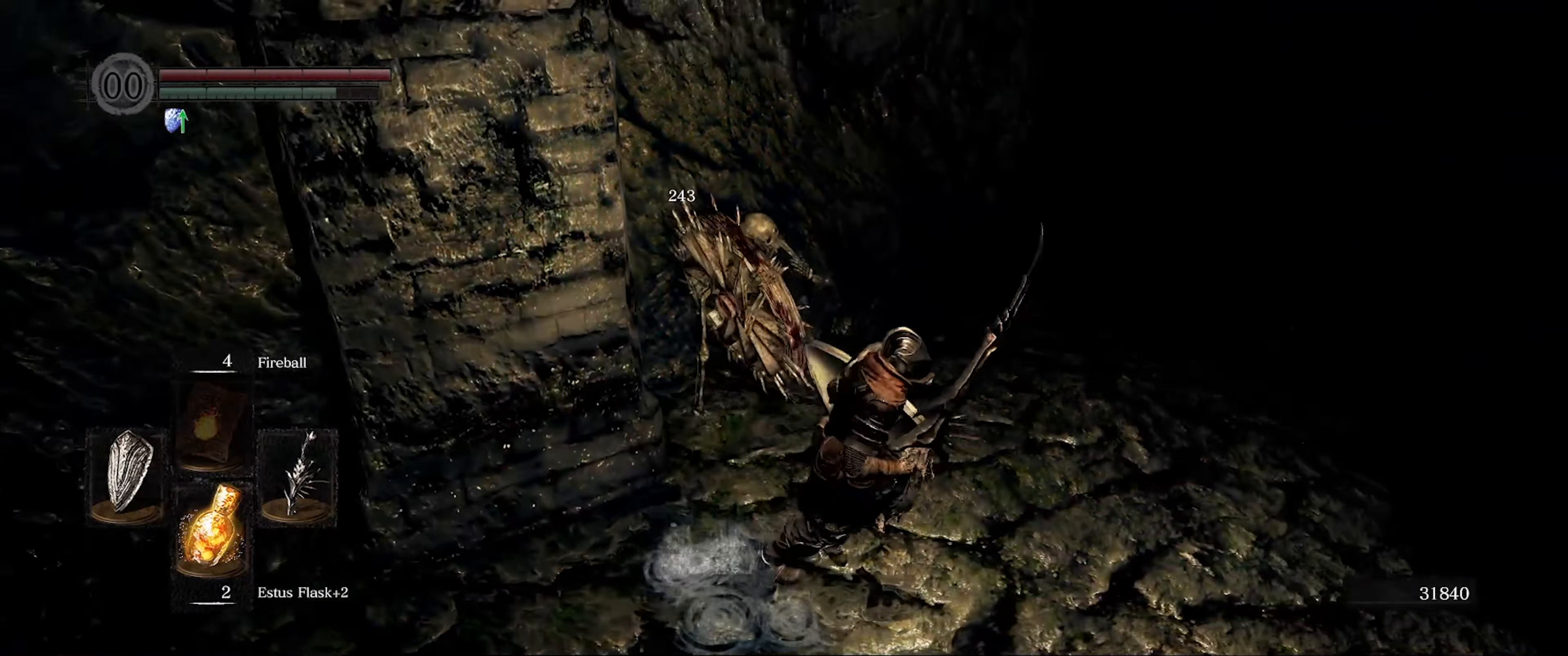
{"buttons": [], "left_stick": "up", "right_stick": "right", "events": [[216, "left_stick", "up-right"], [450, "left_stick", "up"]]}
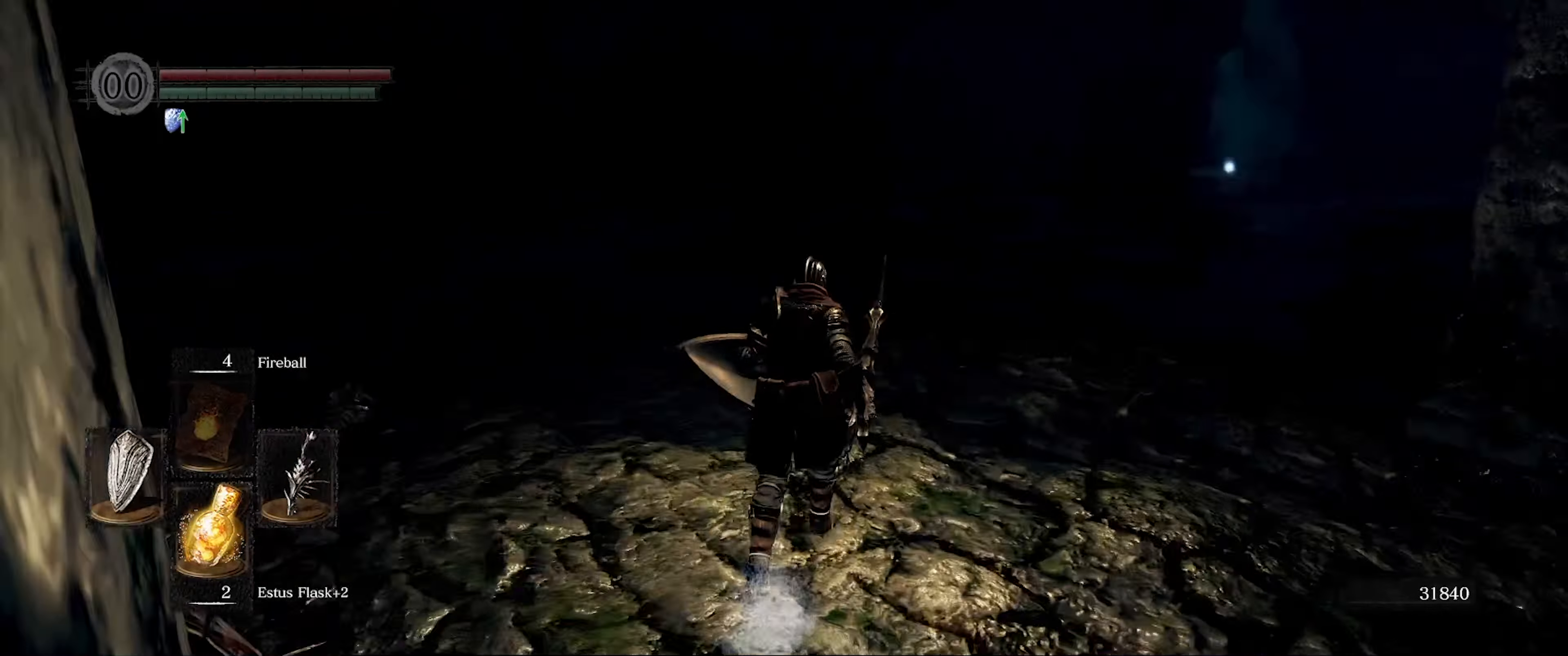
{"buttons": ["B"], "left_stick": "up", "right_stick": "center", "events": [[100, "right_stick", "center"], [350, "B", "down"]]}
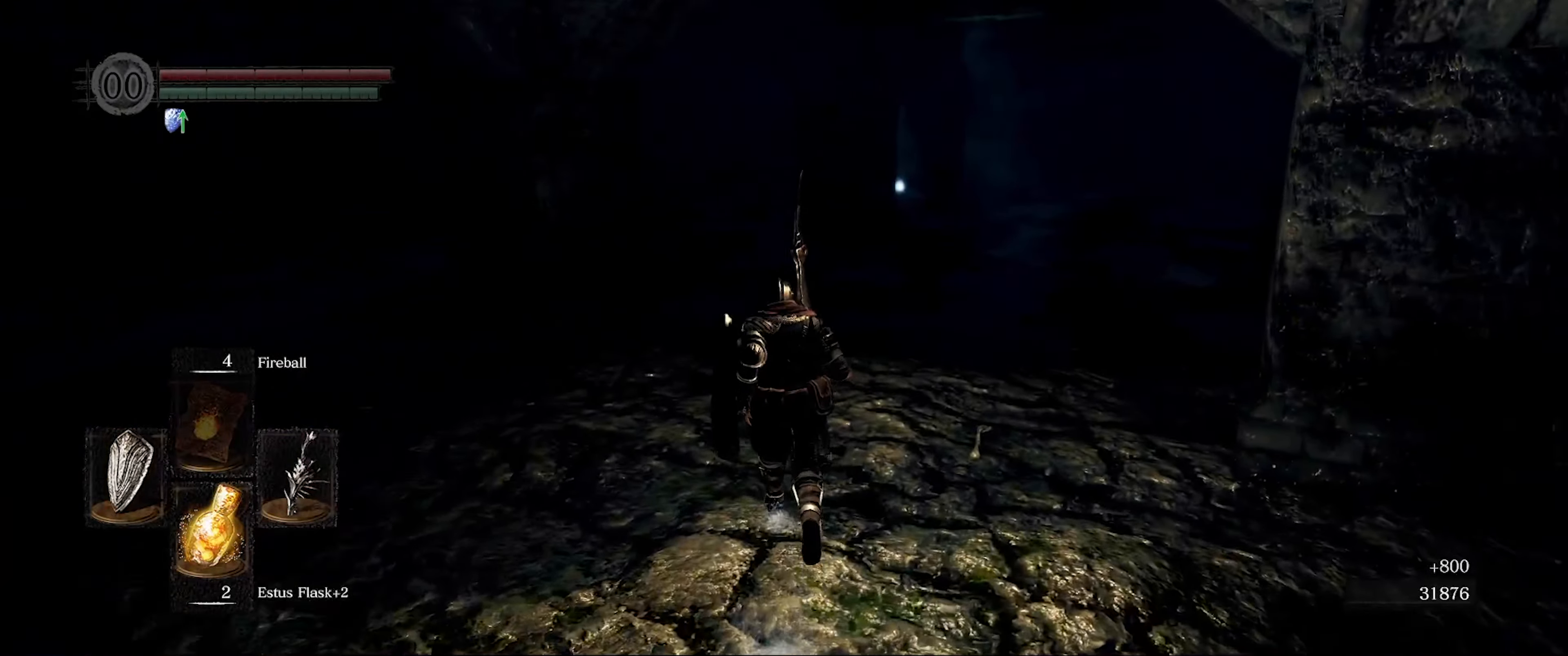
{"buttons": ["B"], "left_stick": "up", "right_stick": "center", "events": [[33, "right_stick", "right"], [216, "right_stick", "center"]]}
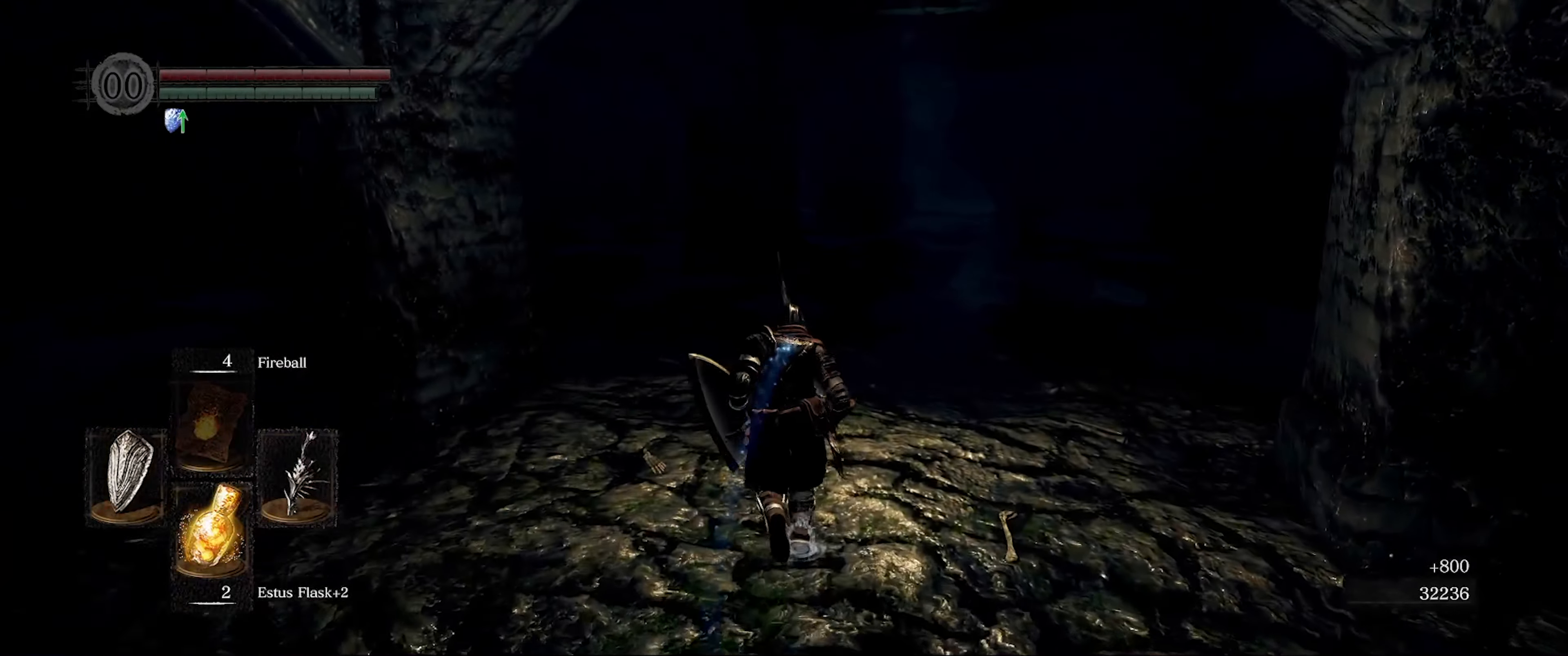
{"buttons": ["B"], "left_stick": "up", "right_stick": "center", "events": []}
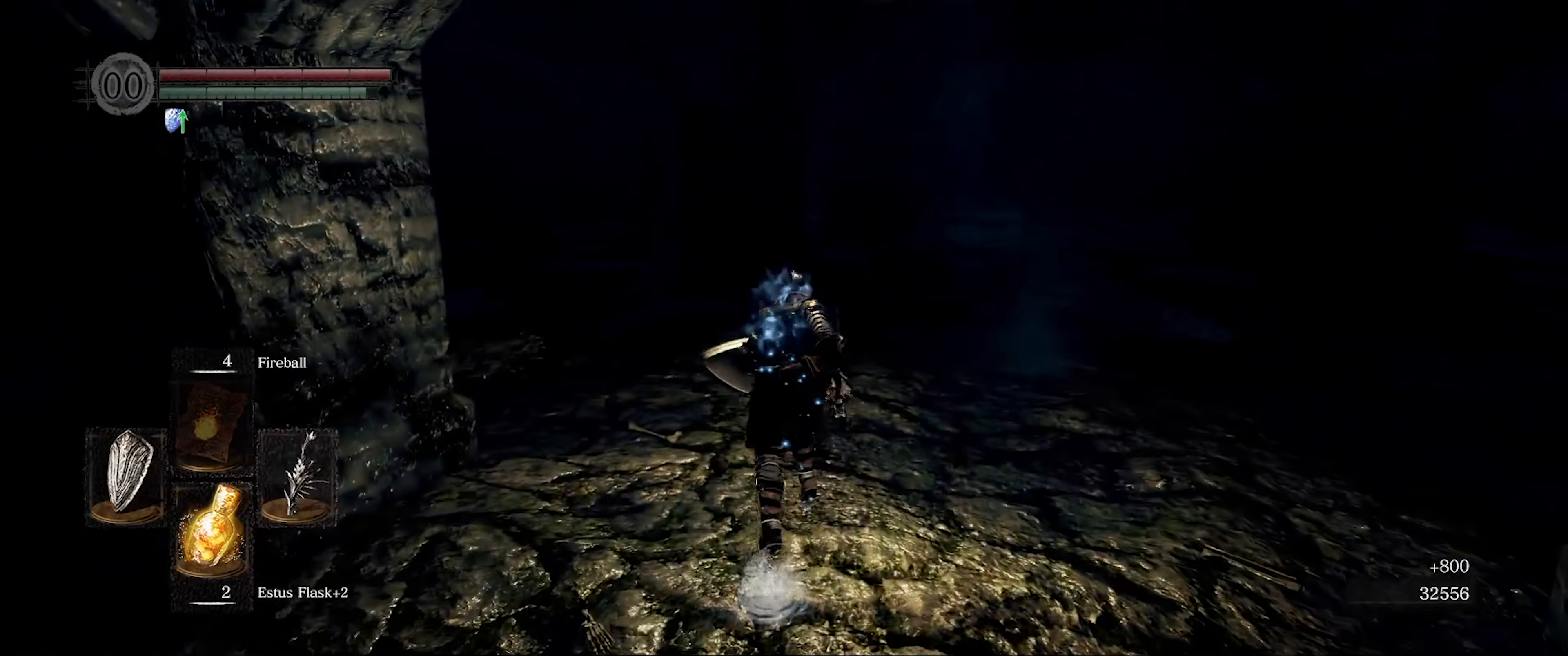
{"buttons": ["B"], "left_stick": "up", "right_stick": "center", "events": []}
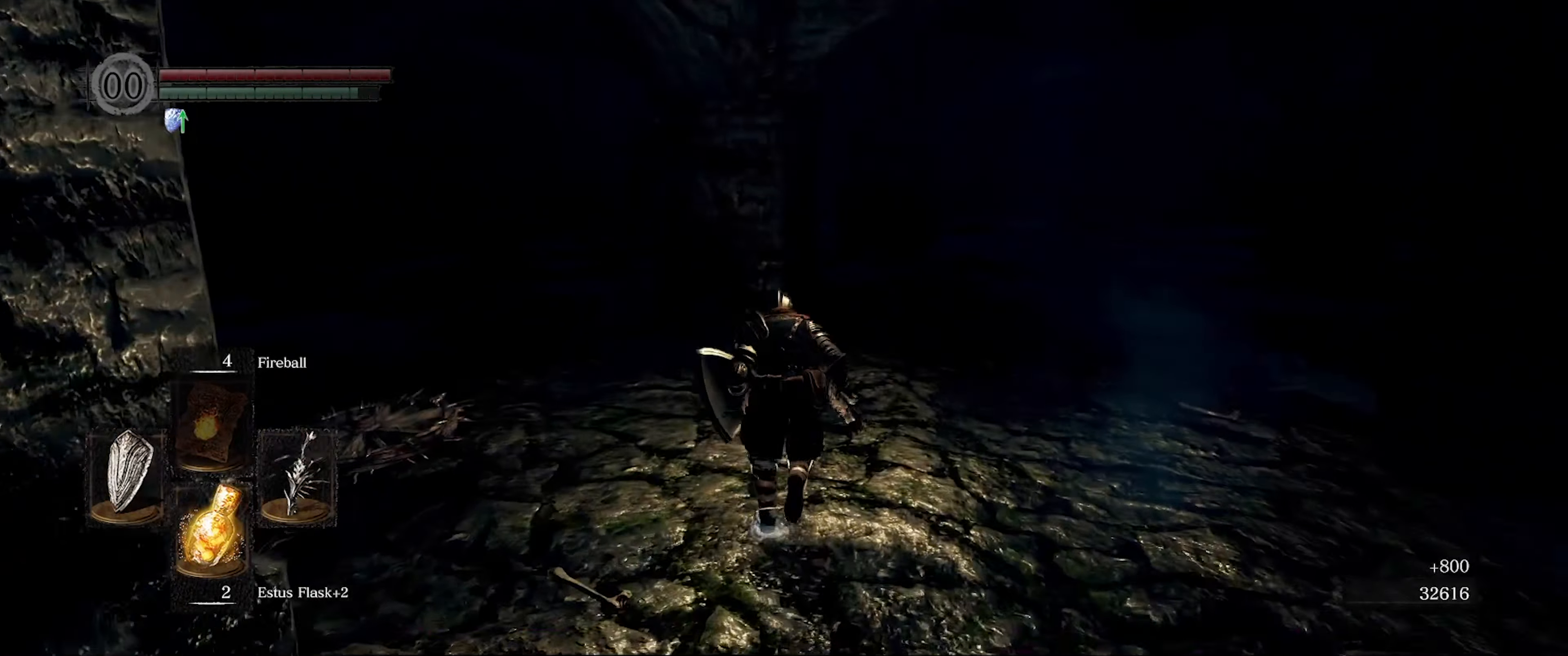
{"buttons": ["B"], "left_stick": "up", "right_stick": "center", "events": []}
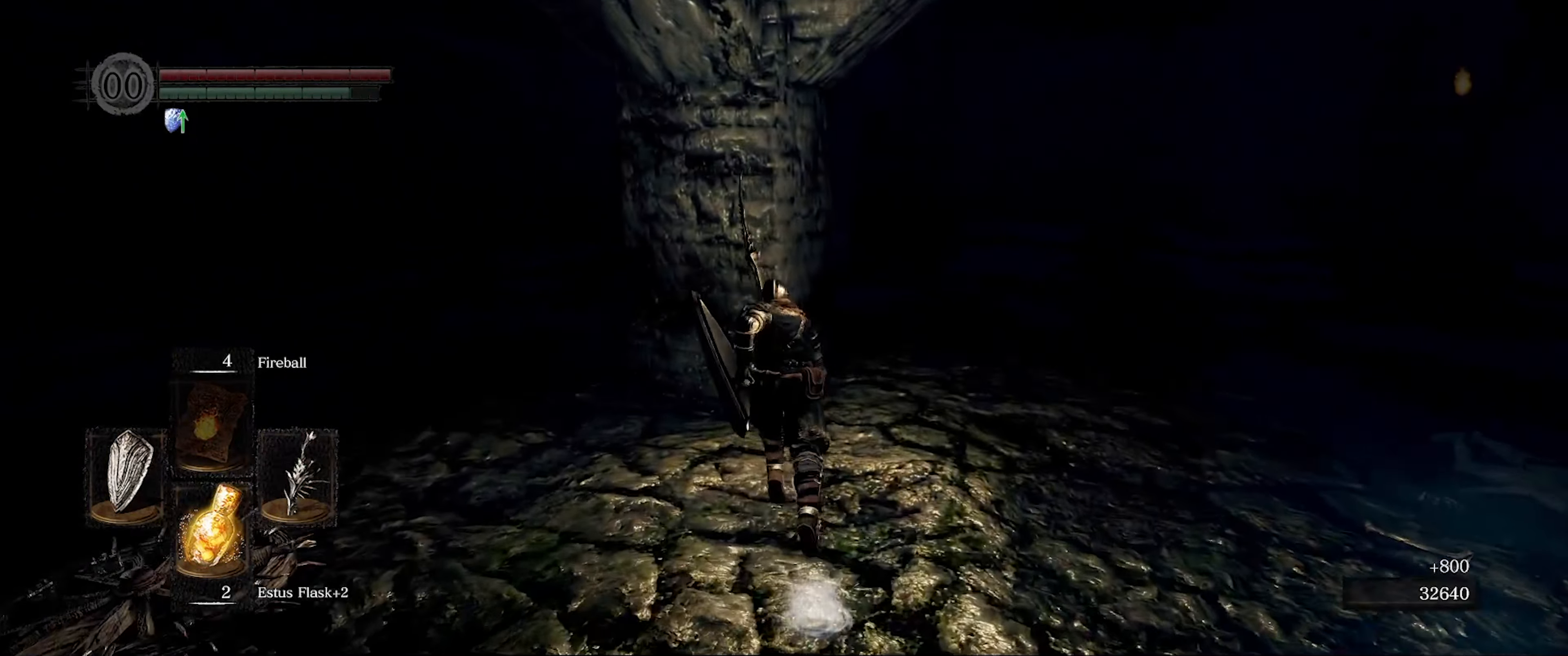
{"buttons": ["B"], "left_stick": "up", "right_stick": "center", "events": []}
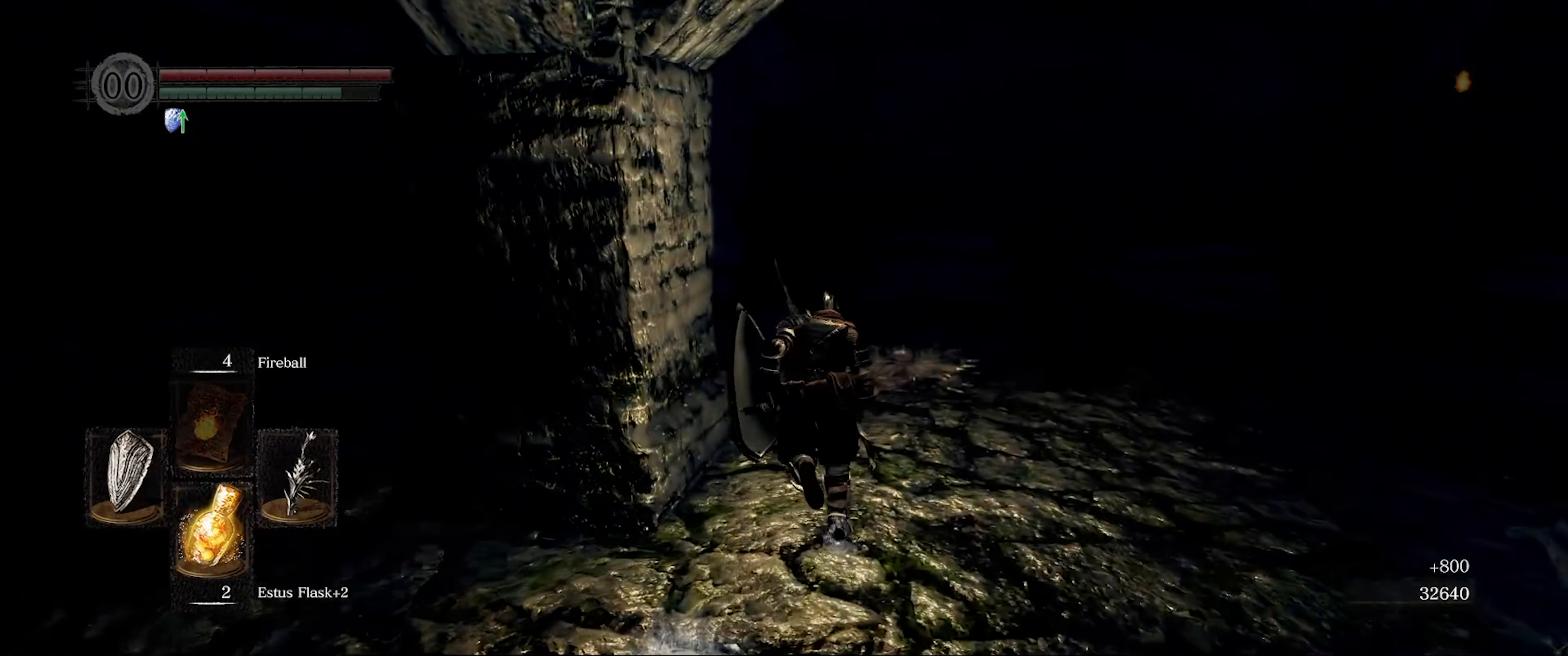
{"buttons": ["B"], "left_stick": "up", "right_stick": "left", "events": [[283, "right_stick", "left"]]}
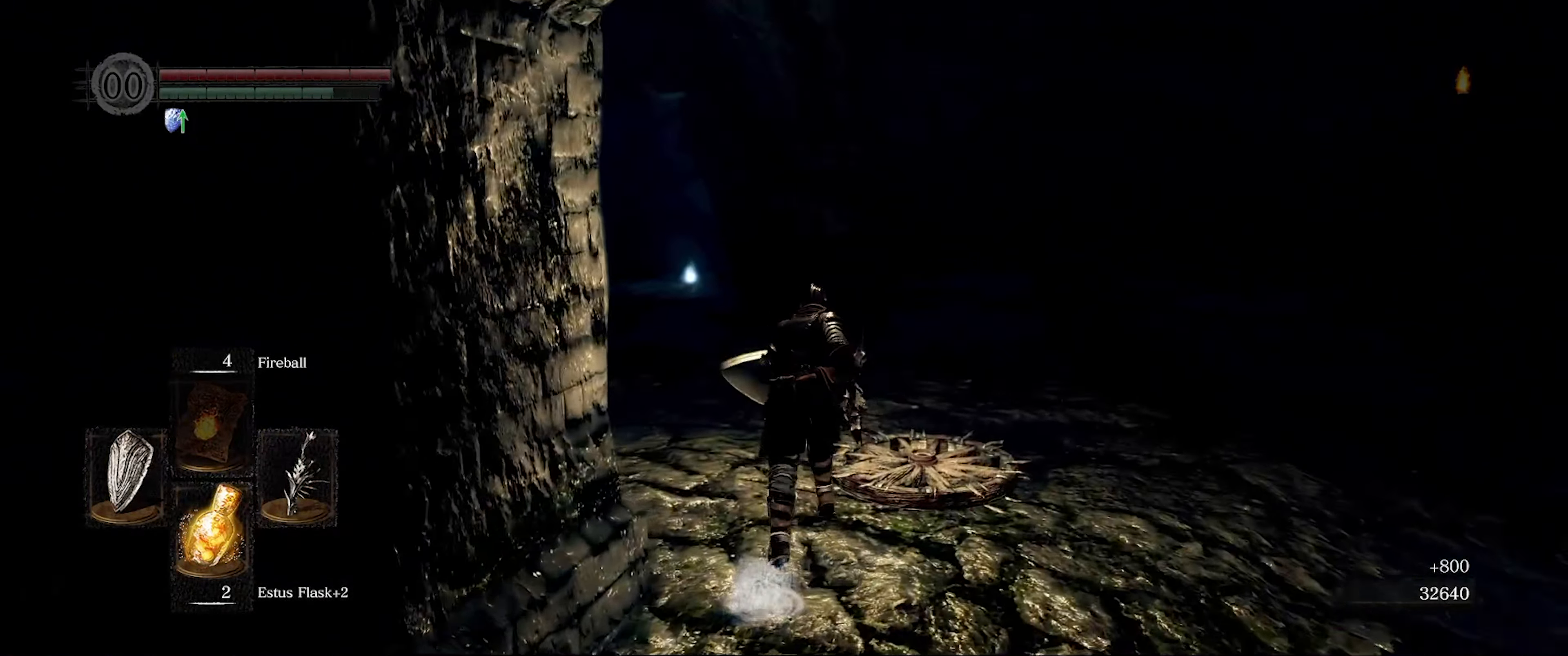
{"buttons": ["B"], "left_stick": "up", "right_stick": "center", "events": [[16, "right_stick", "center"]]}
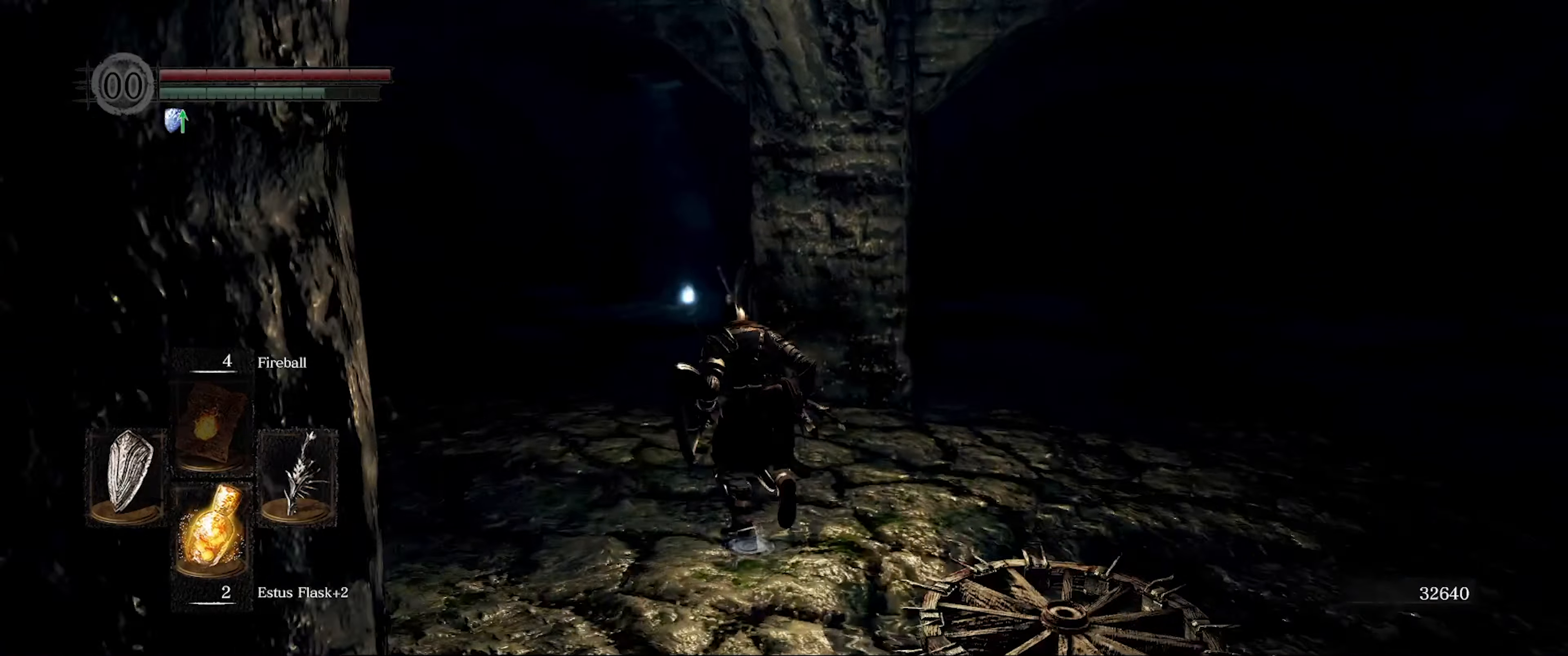
{"buttons": ["B"], "left_stick": "up", "right_stick": "center", "events": []}
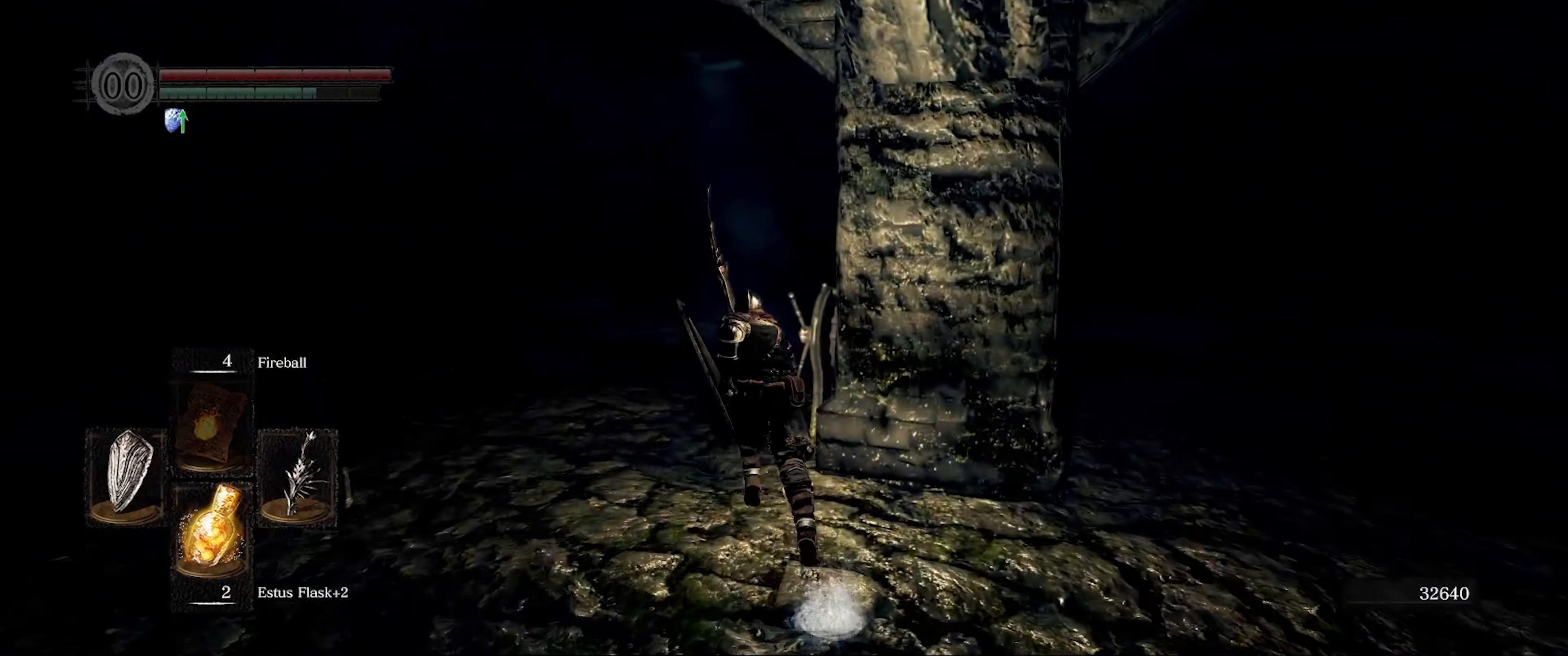
{"buttons": [], "left_stick": "center", "right_stick": "center", "events": [[183, "B", "up"], [217, "right_stick", "right"], [350, "right_stick", "center"], [400, "left_stick", "center"]]}
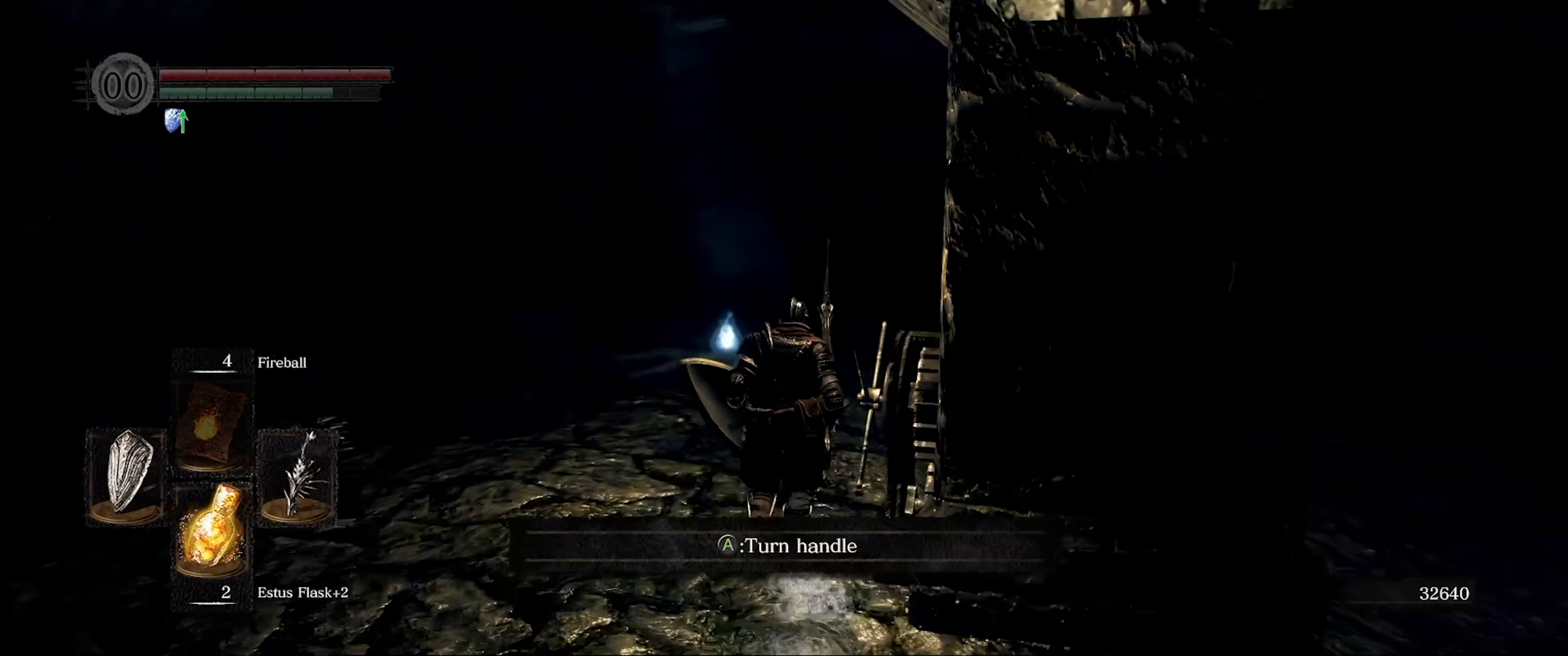
{"buttons": [], "left_stick": "center", "right_stick": "center", "events": [[67, "A", "down"], [183, "A", "up"]]}
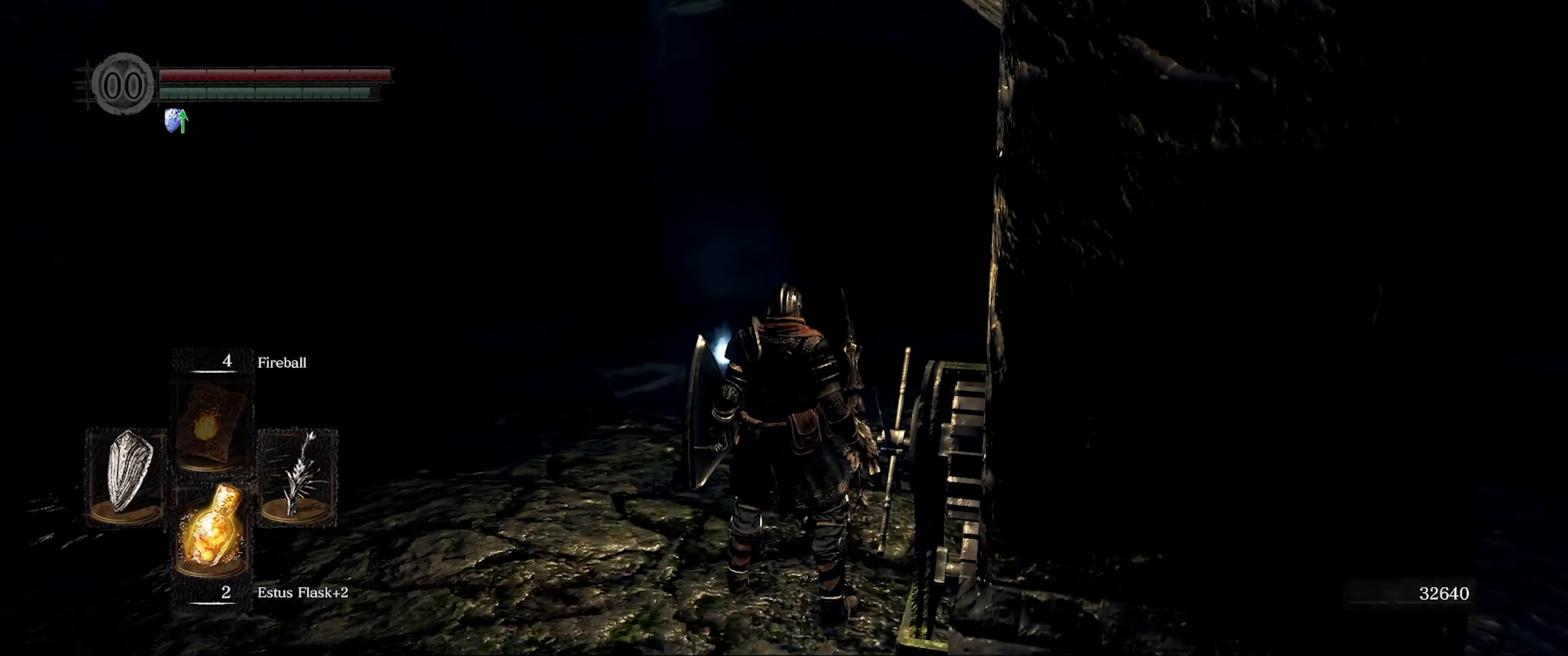
{"buttons": [], "left_stick": "center", "right_stick": "center", "events": [[33, "left_stick", "right"], [133, "left_stick", "center"], [150, "A", "down"], [250, "A", "up"]]}